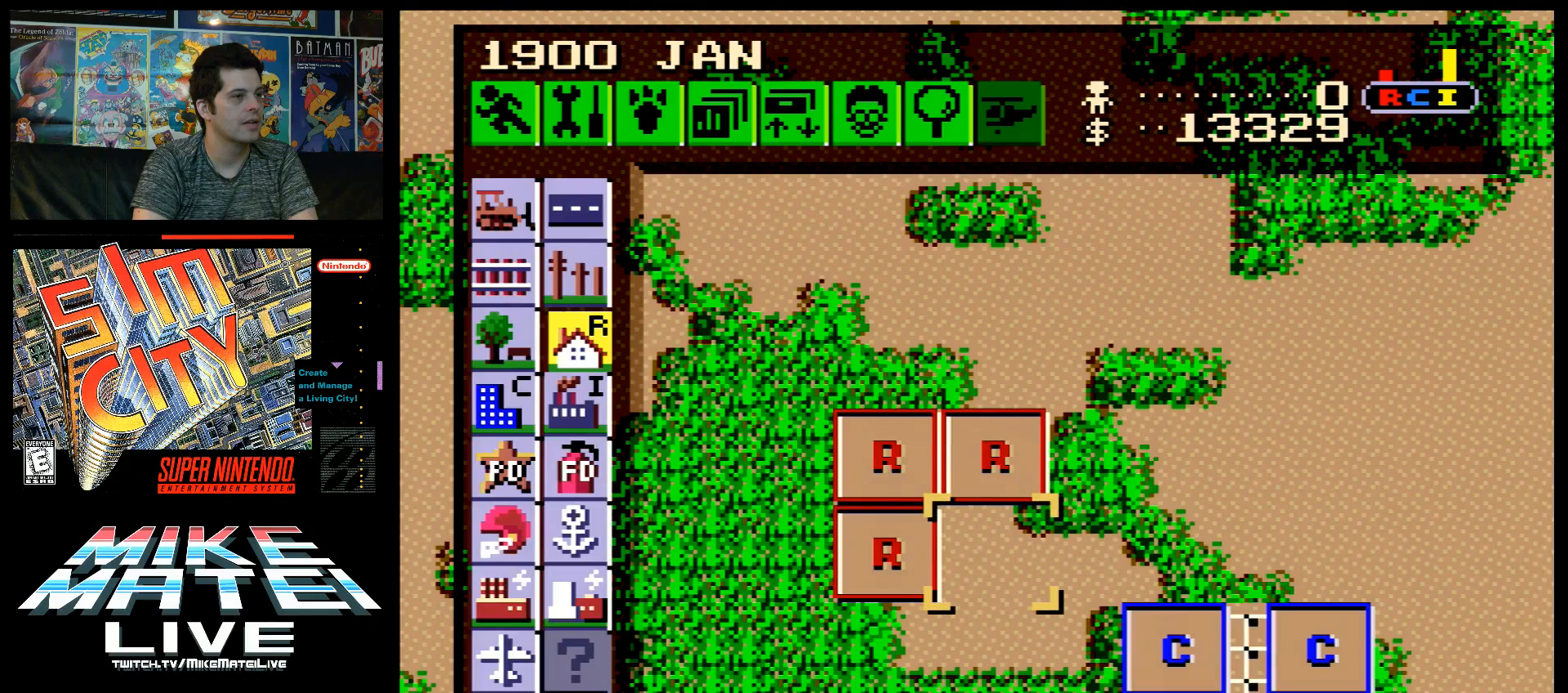
Gameplay with a controller (Nintendo layout); each line is a JSON object with the inputs held at the frame after it. "events" lists button and stick changes between this image and that frame as [ms after this image, input, new state], when the widget could be followed in between. Not read: L3 R3.
{"buttons": ["DPAD_LEFT"], "events": [[117, "DPAD_LEFT", "down"]]}
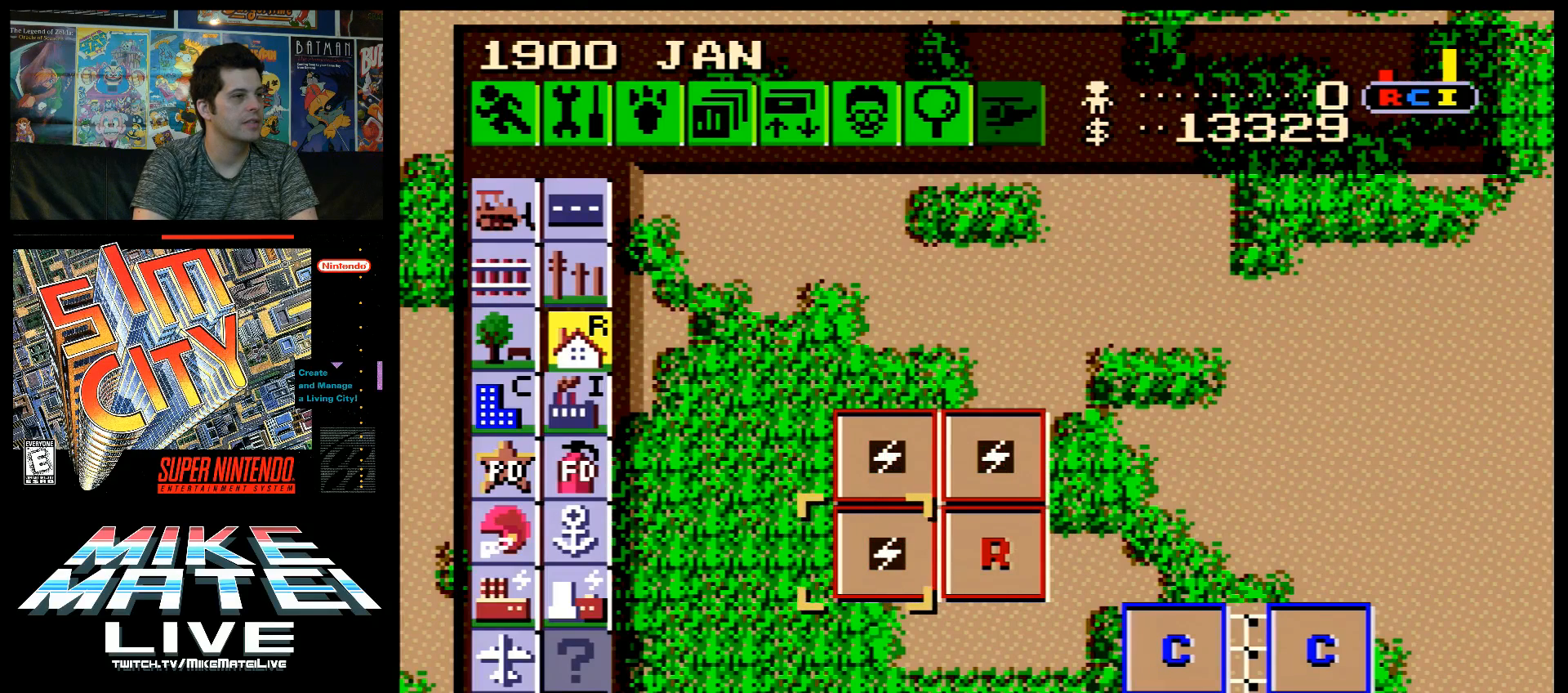
{"buttons": ["DPAD_UP", "DPAD_LEFT"], "events": [[150, "DPAD_UP", "down"]]}
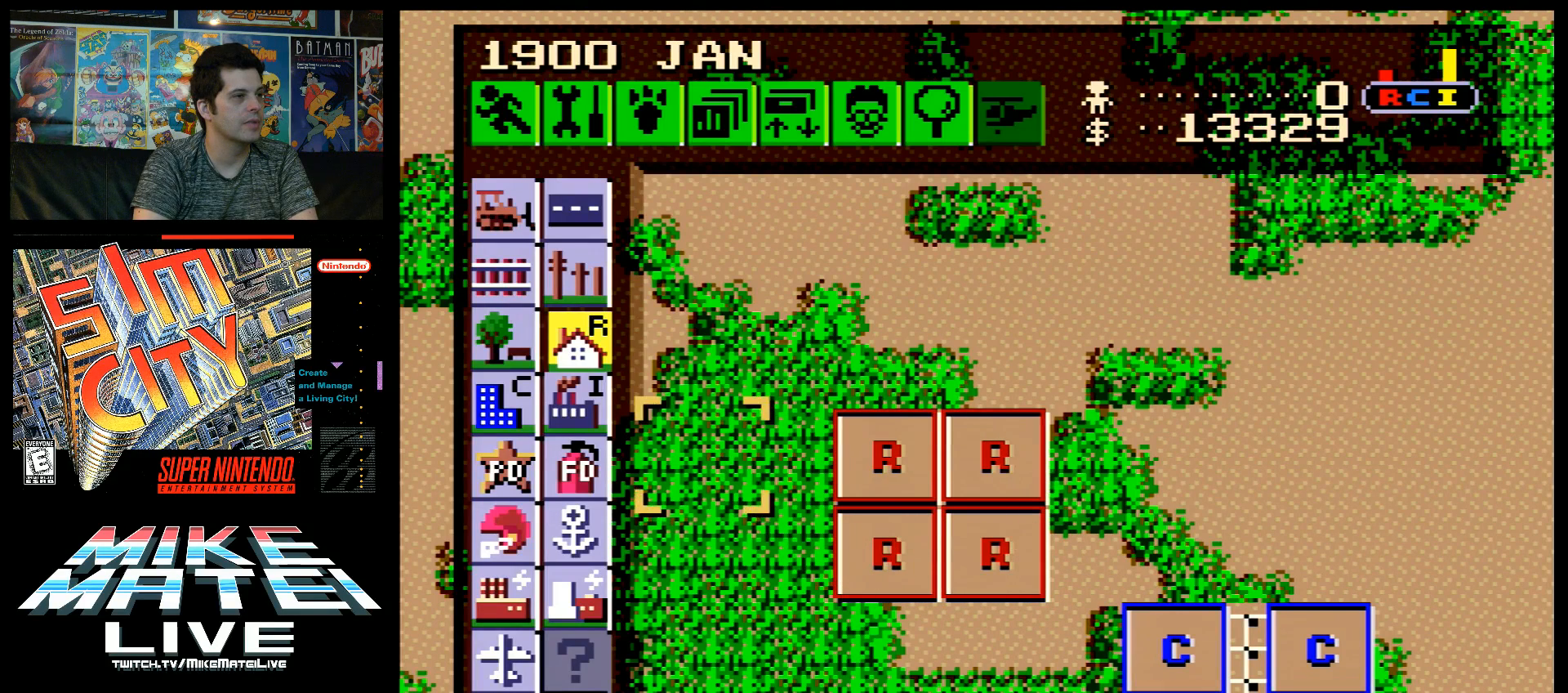
{"buttons": [], "events": [[83, "DPAD_LEFT", "up"], [250, "DPAD_LEFT", "down"], [300, "DPAD_LEFT", "up"], [467, "DPAD_UP", "up"]]}
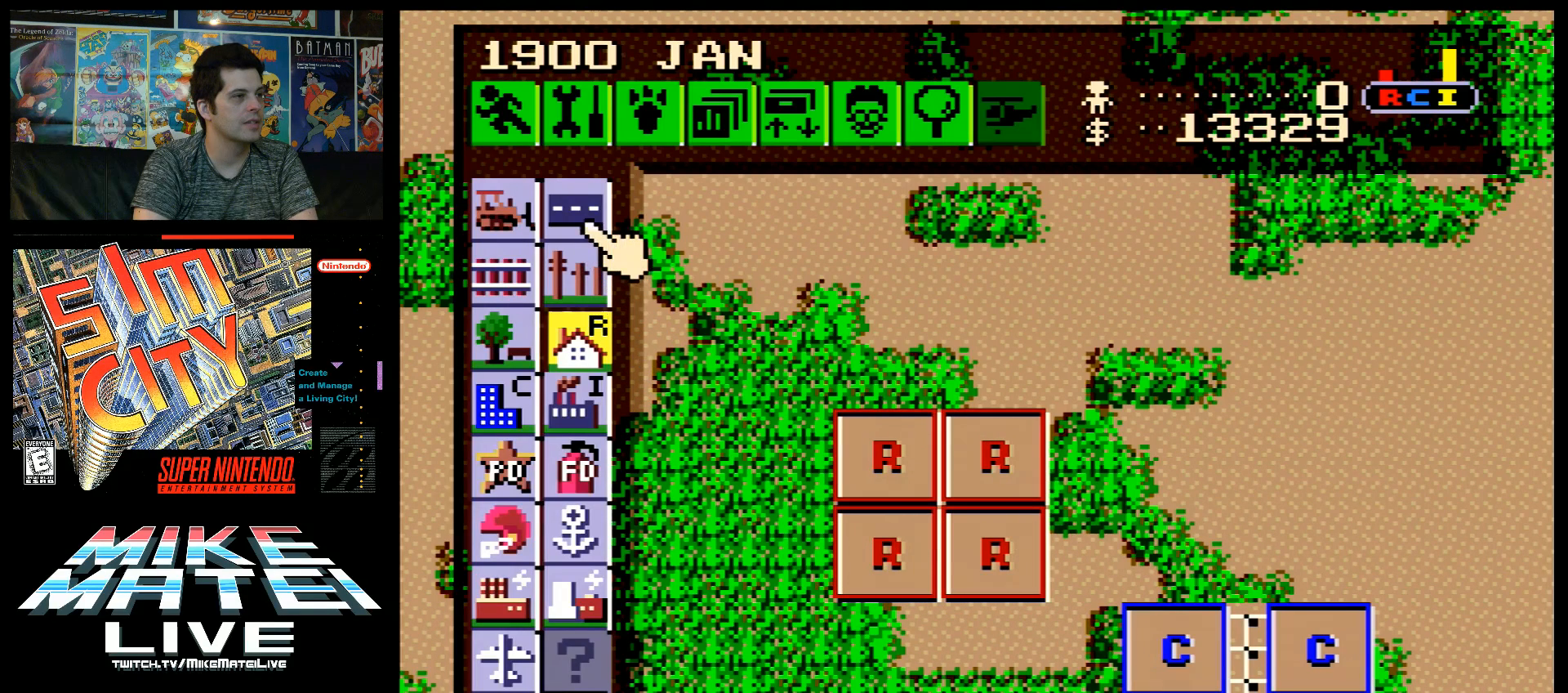
{"buttons": ["DPAD_DOWN", "DPAD_RIGHT"], "events": [[50, "B", "down"], [183, "B", "up"], [183, "DPAD_DOWN", "down"], [400, "DPAD_RIGHT", "down"]]}
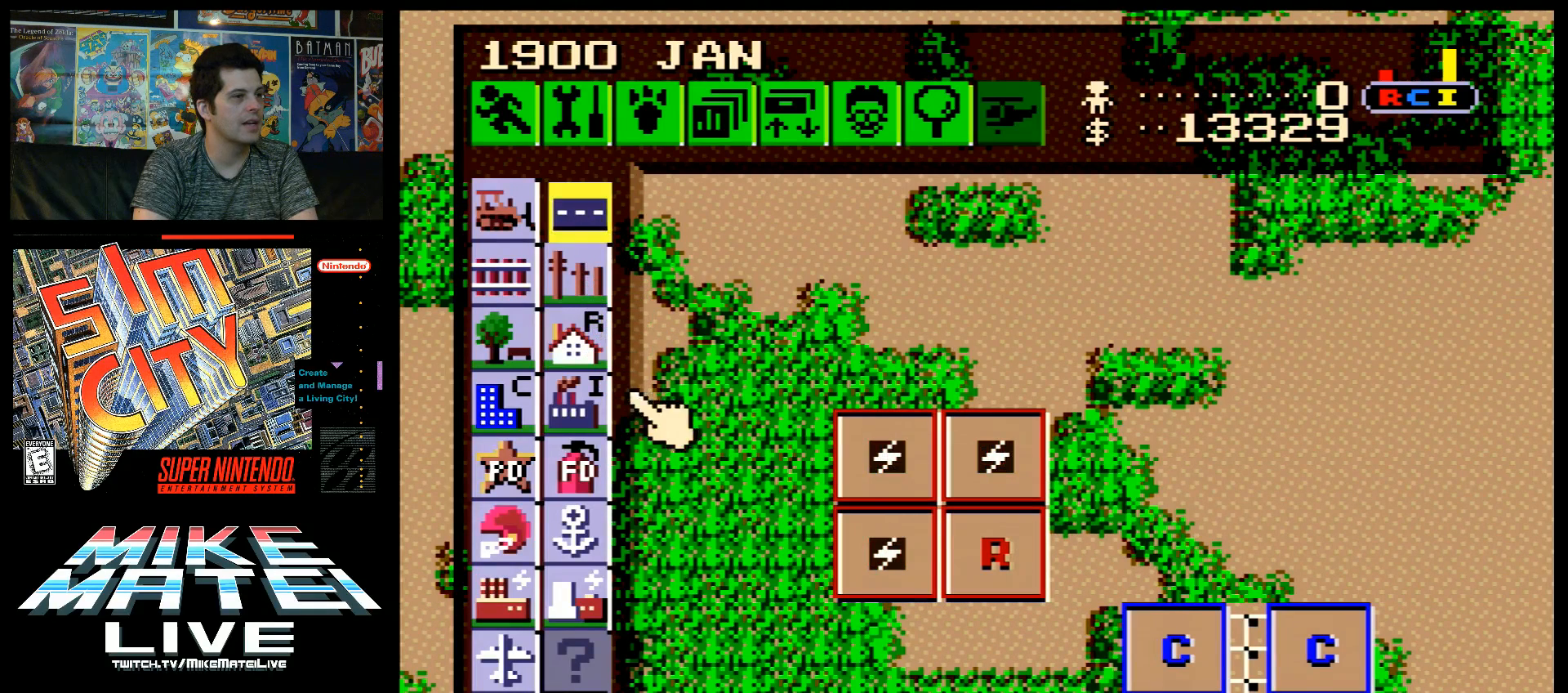
{"buttons": ["DPAD_DOWN"], "events": [[233, "DPAD_RIGHT", "up"]]}
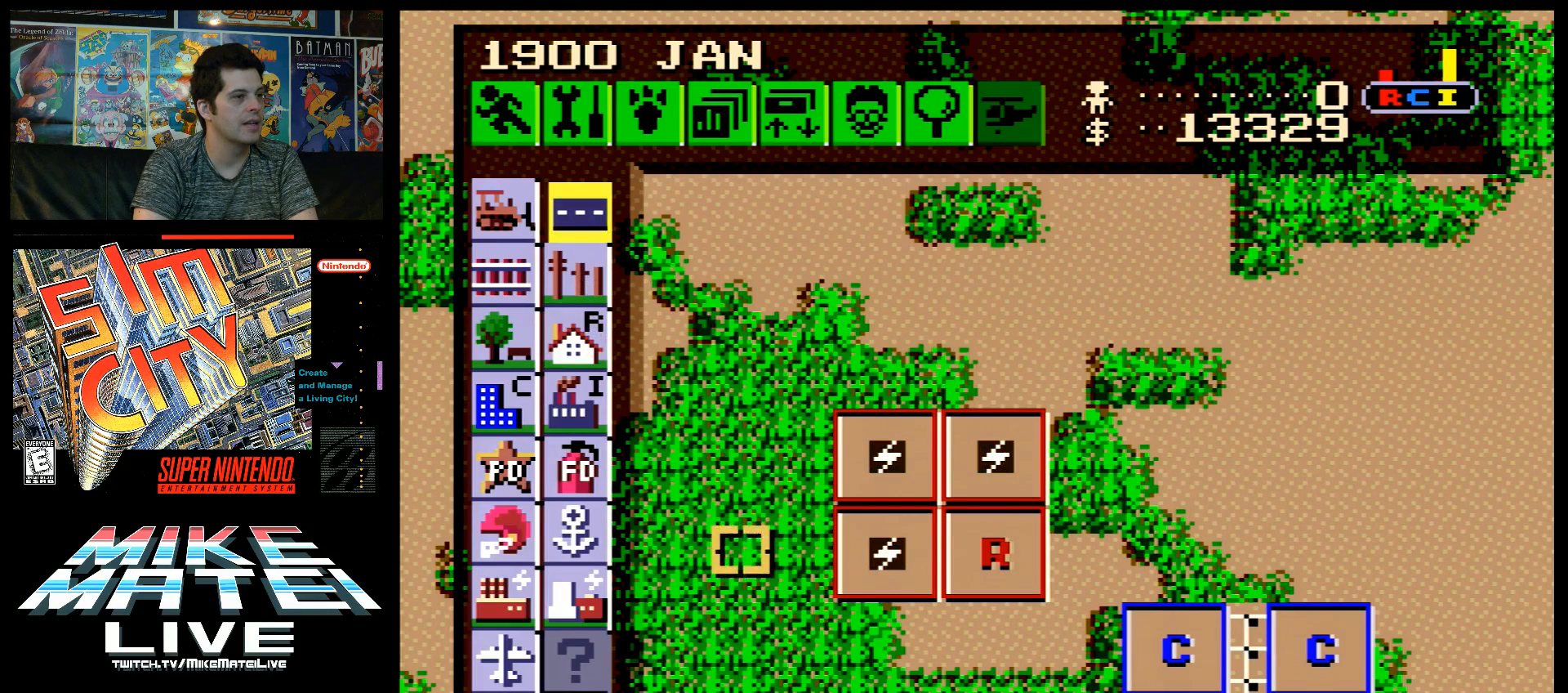
{"buttons": [], "events": [[183, "DPAD_DOWN", "up"], [367, "DPAD_DOWN", "down"], [383, "DPAD_DOWN", "up"]]}
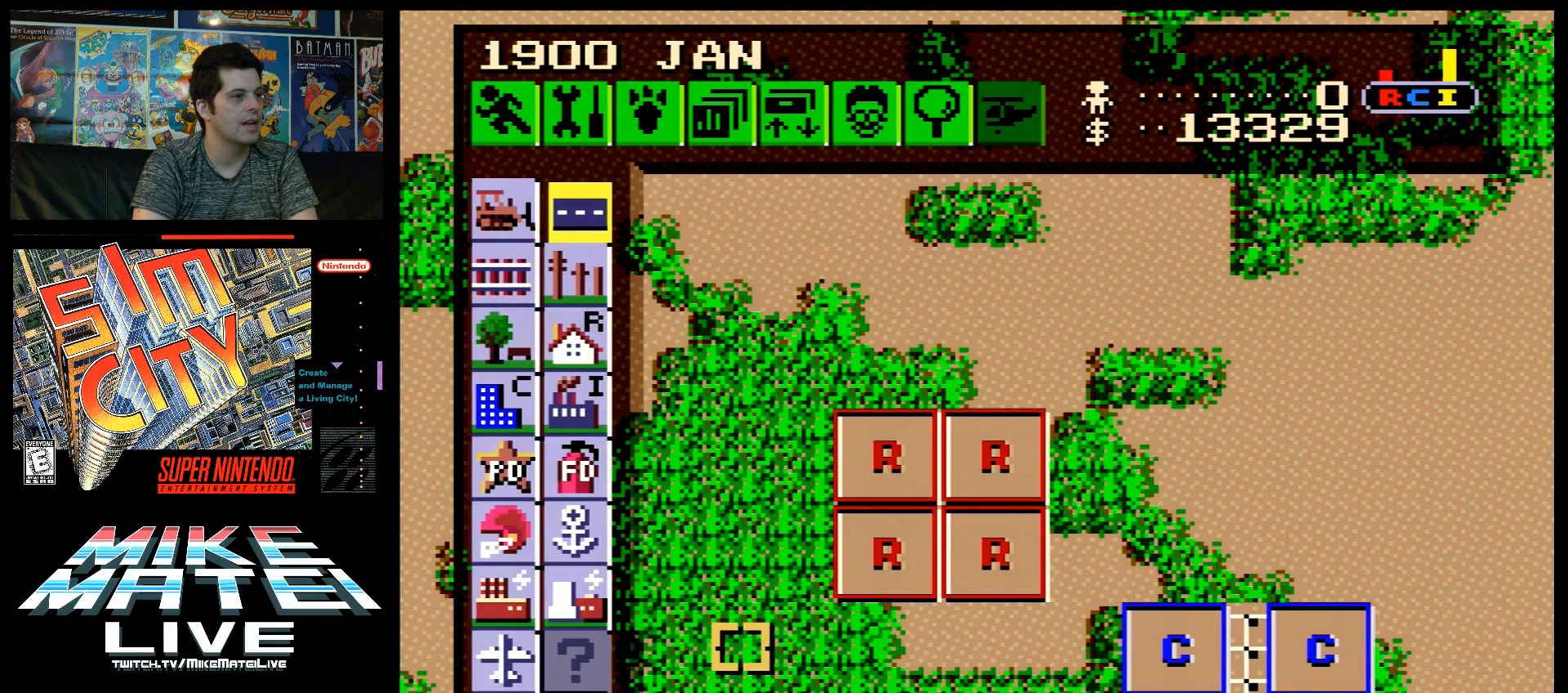
{"buttons": ["DPAD_RIGHT"], "events": [[117, "DPAD_RIGHT", "down"]]}
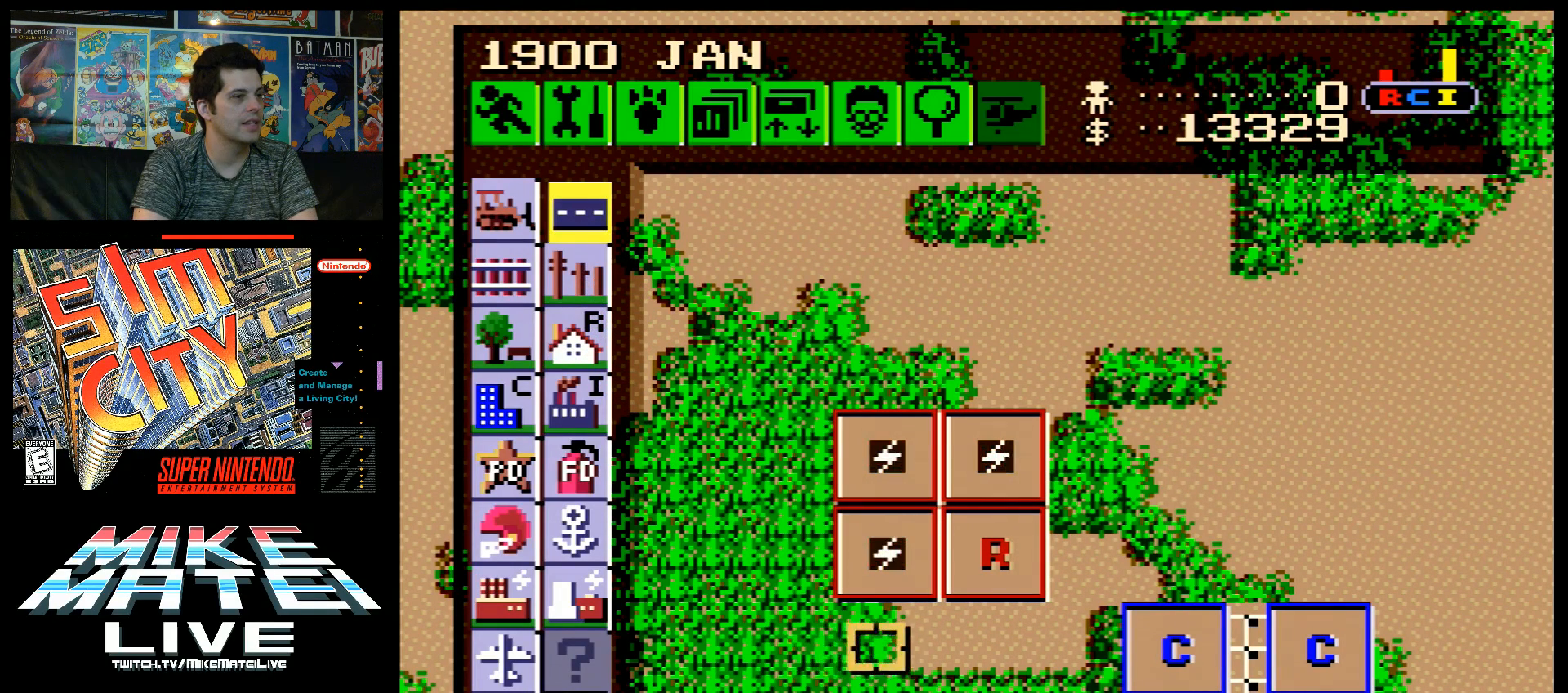
{"buttons": [], "events": [[33, "DPAD_RIGHT", "up"], [33, "DPAD_UP", "down"], [117, "DPAD_LEFT", "down"], [117, "DPAD_UP", "up"], [183, "DPAD_LEFT", "up"], [367, "DPAD_UP", "down"], [433, "DPAD_UP", "up"]]}
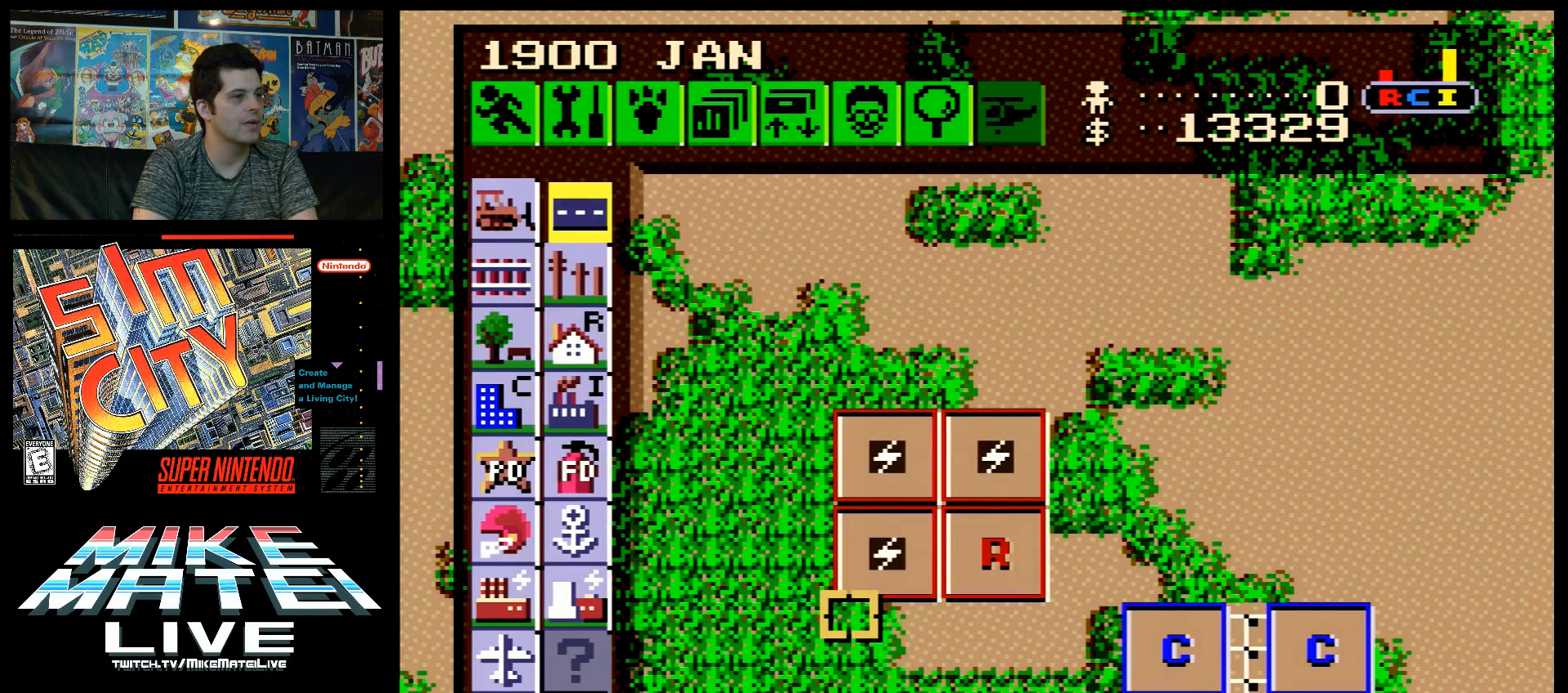
{"buttons": ["B", "DPAD_RIGHT"], "events": [[217, "B", "down"], [267, "DPAD_RIGHT", "down"]]}
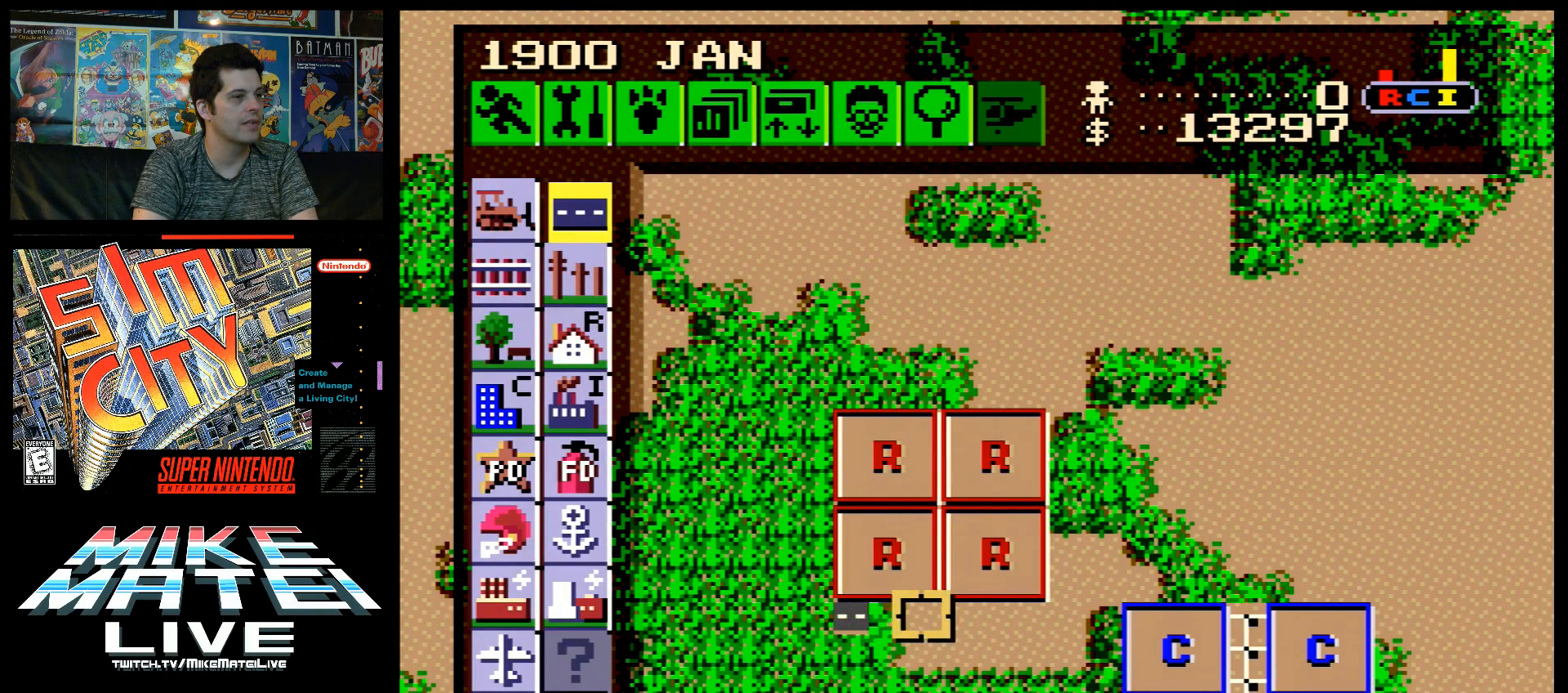
{"buttons": ["B", "DPAD_RIGHT"], "events": []}
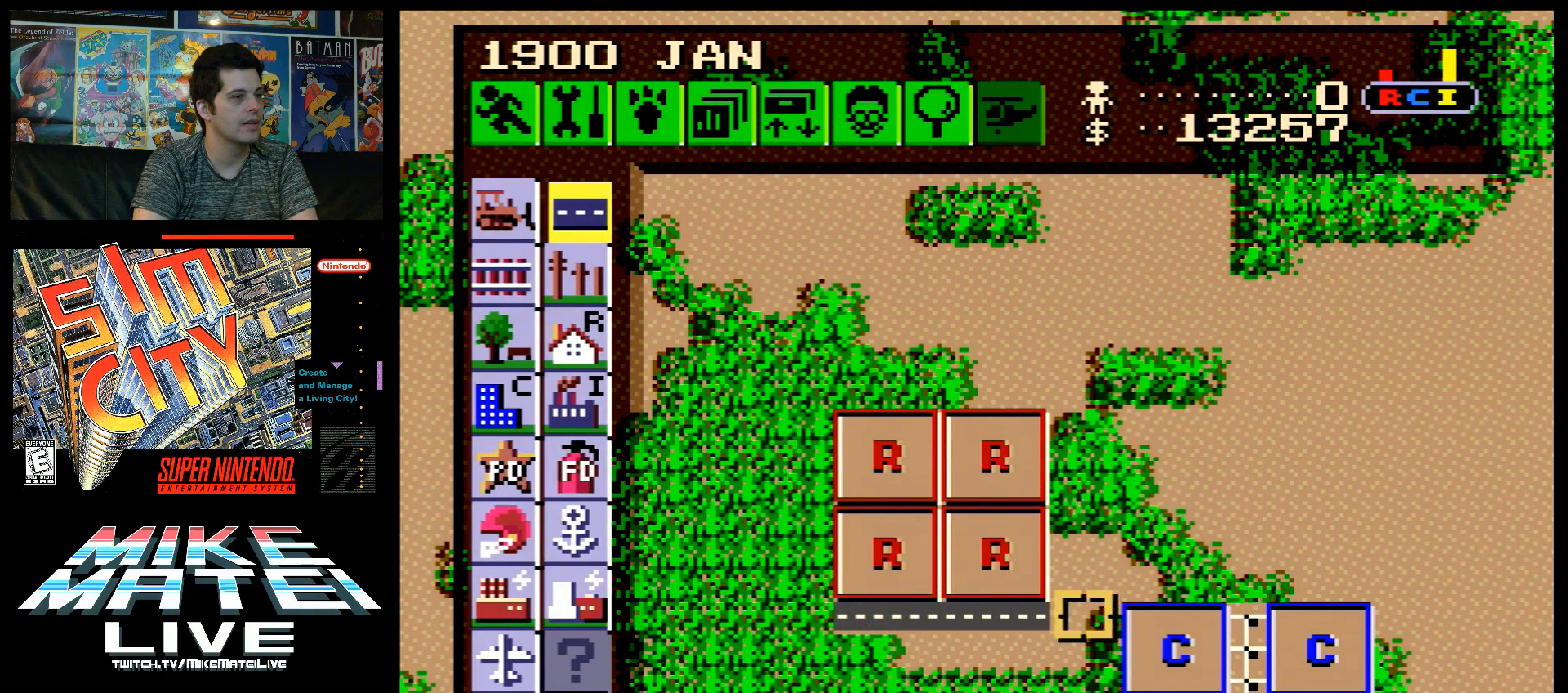
{"buttons": ["B"], "events": [[17, "DPAD_RIGHT", "up"], [117, "B", "up"], [467, "B", "down"]]}
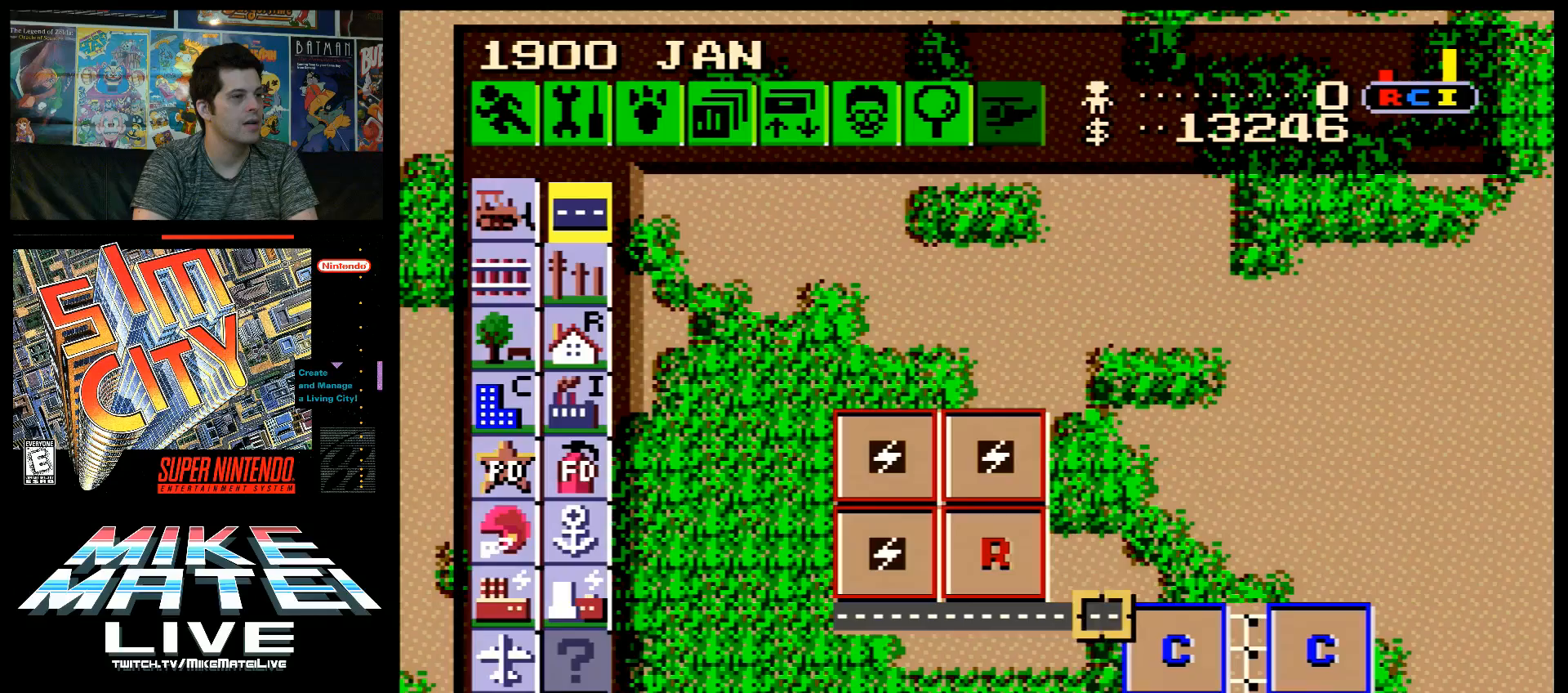
{"buttons": ["B"], "events": [[50, "DPAD_UP", "down"], [150, "DPAD_UP", "up"]]}
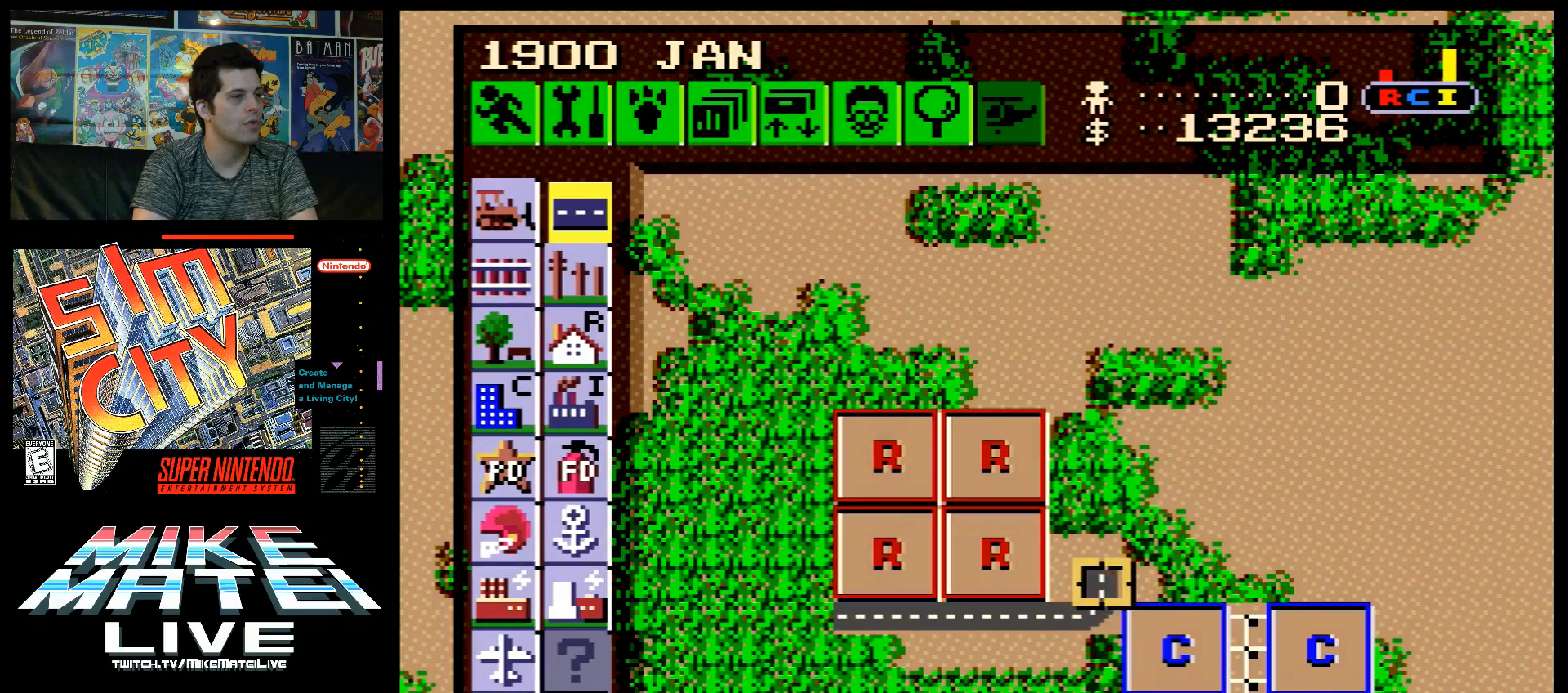
{"buttons": ["B", "DPAD_RIGHT"], "events": [[83, "DPAD_RIGHT", "down"]]}
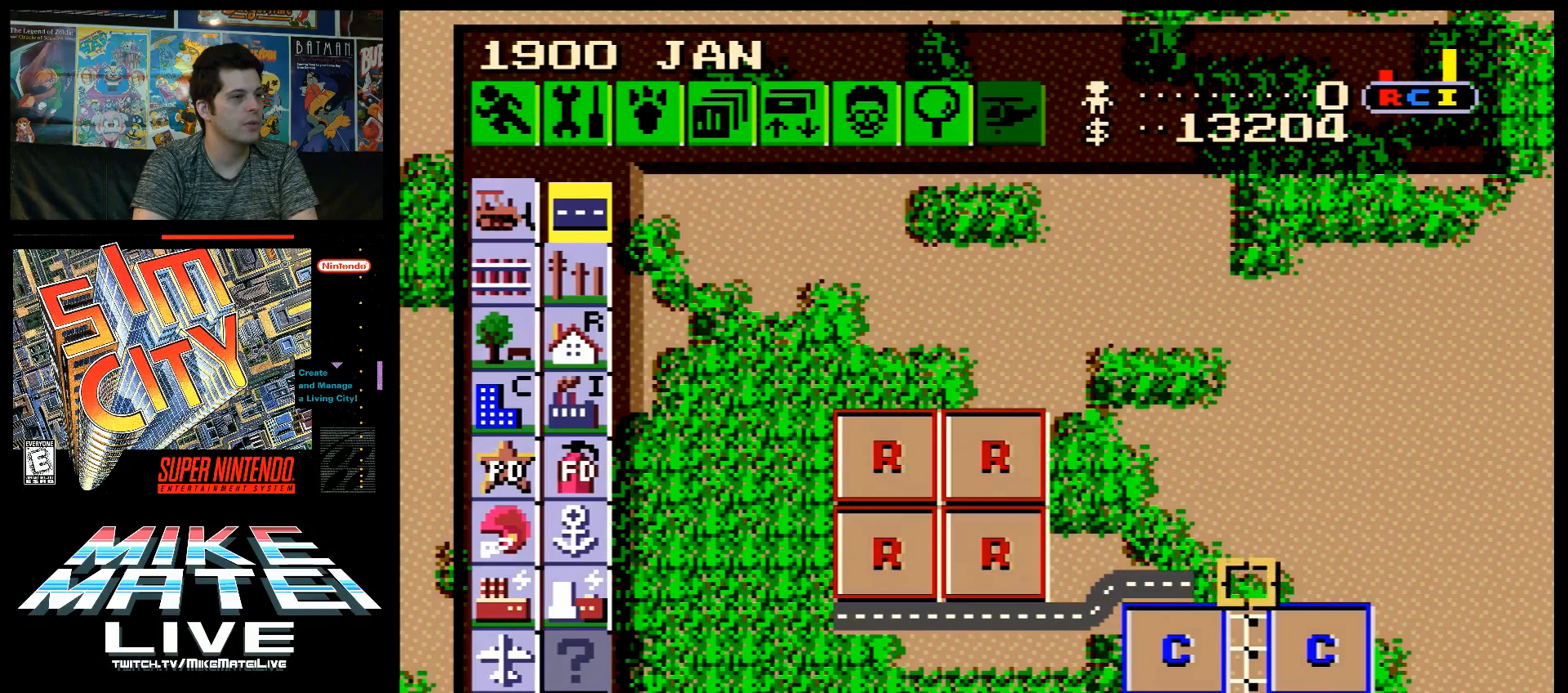
{"buttons": ["B"], "events": [[450, "DPAD_RIGHT", "up"]]}
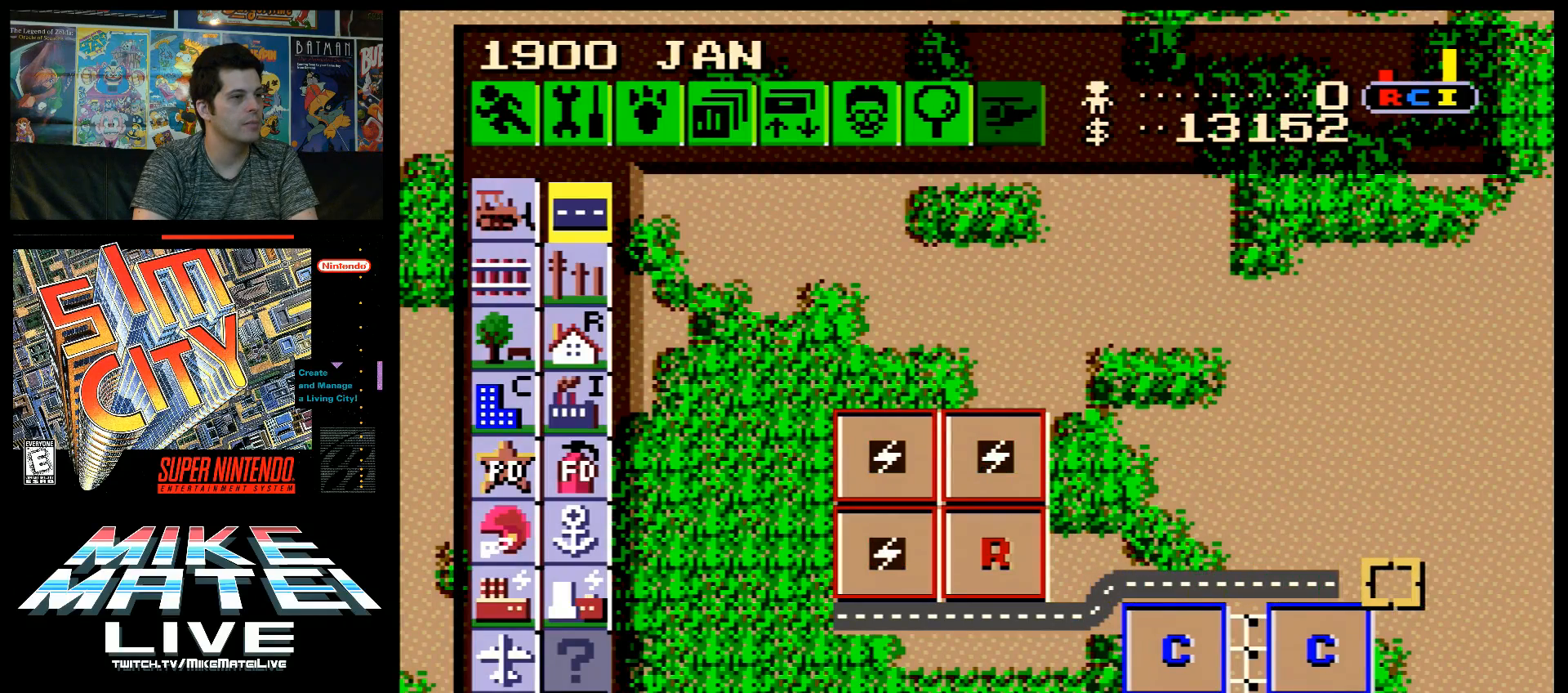
{"buttons": ["B", "DPAD_DOWN"], "events": [[300, "DPAD_DOWN", "down"]]}
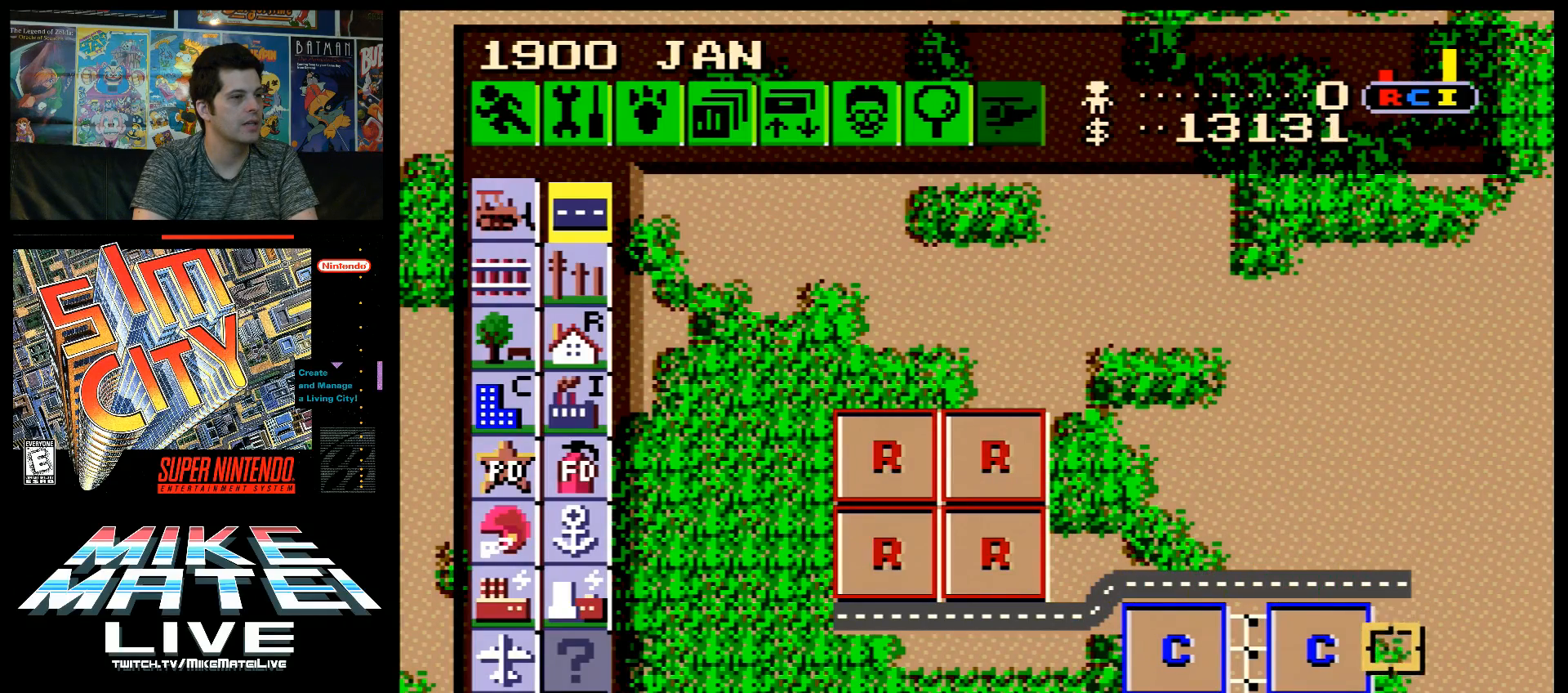
{"buttons": ["B"], "events": [[450, "DPAD_DOWN", "up"]]}
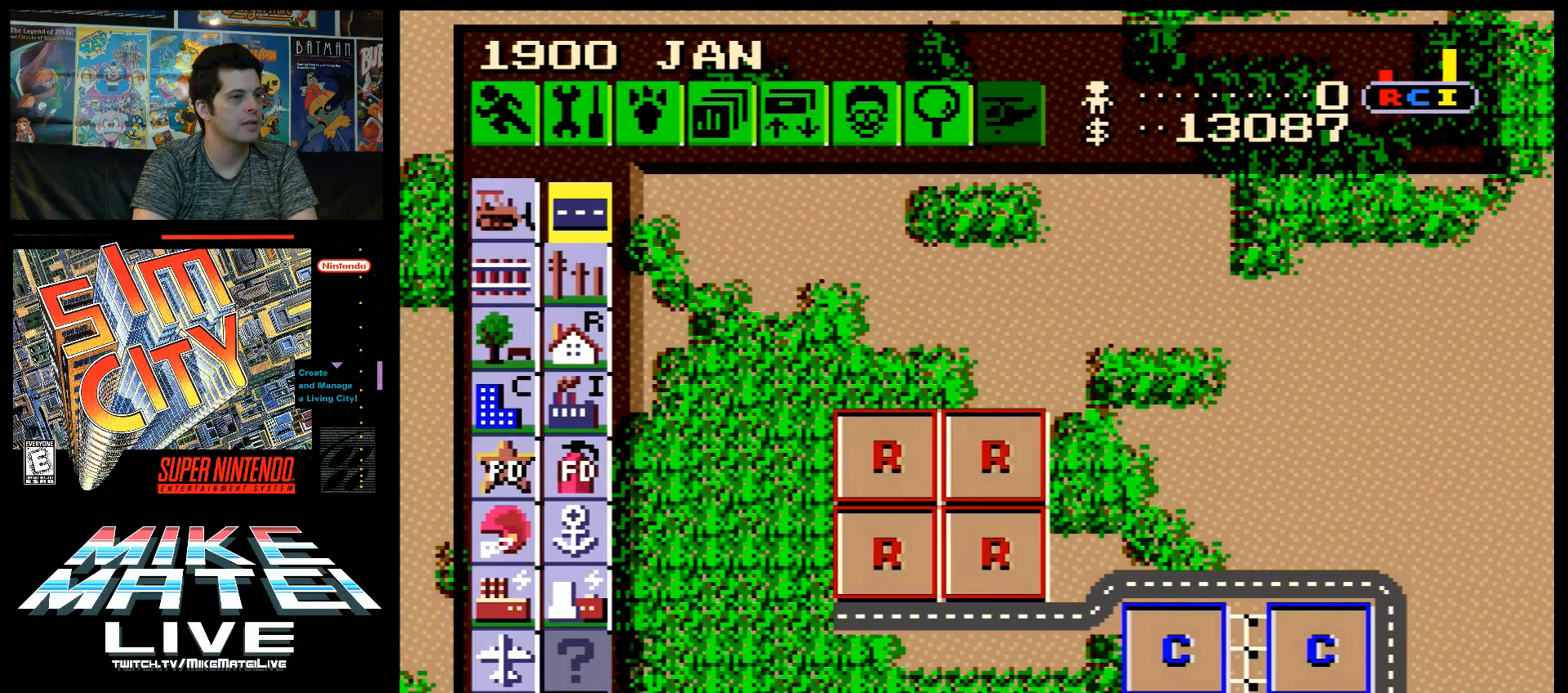
{"buttons": ["A"], "events": [[17, "B", "up"], [183, "A", "down"], [217, "DPAD_DOWN", "down"], [467, "DPAD_DOWN", "up"]]}
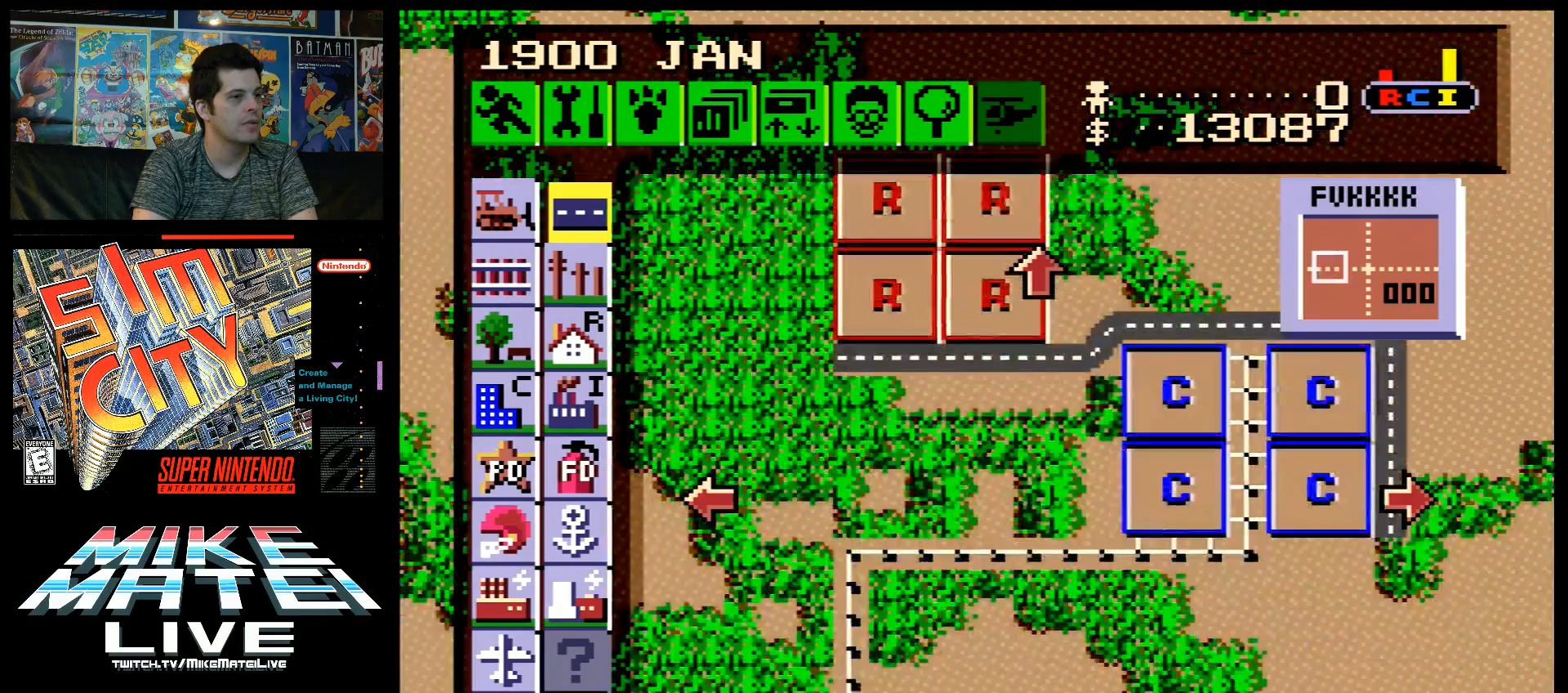
{"buttons": ["DPAD_DOWN"], "events": [[50, "A", "up"], [367, "DPAD_DOWN", "down"]]}
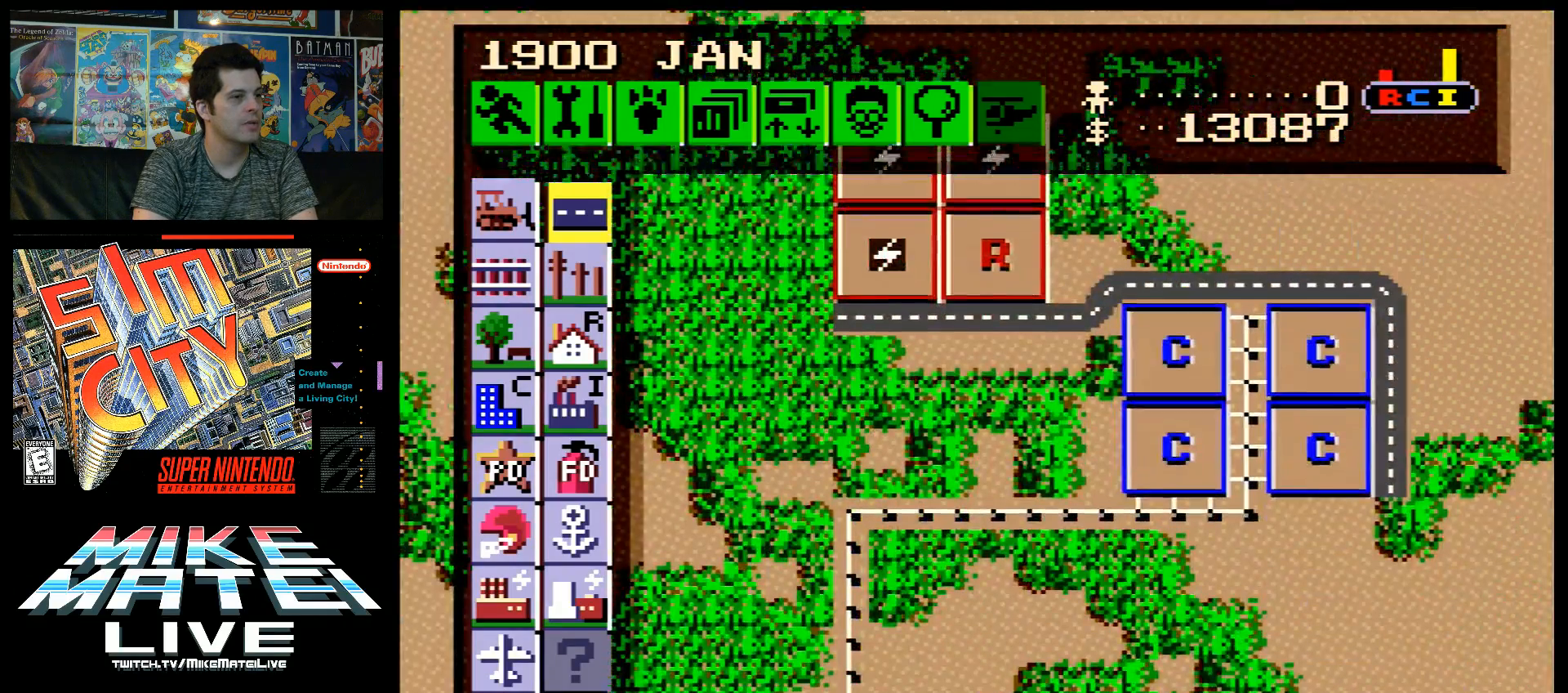
{"buttons": ["DPAD_LEFT"], "events": [[50, "DPAD_DOWN", "up"], [50, "DPAD_LEFT", "down"], [83, "A", "down"], [217, "A", "up"]]}
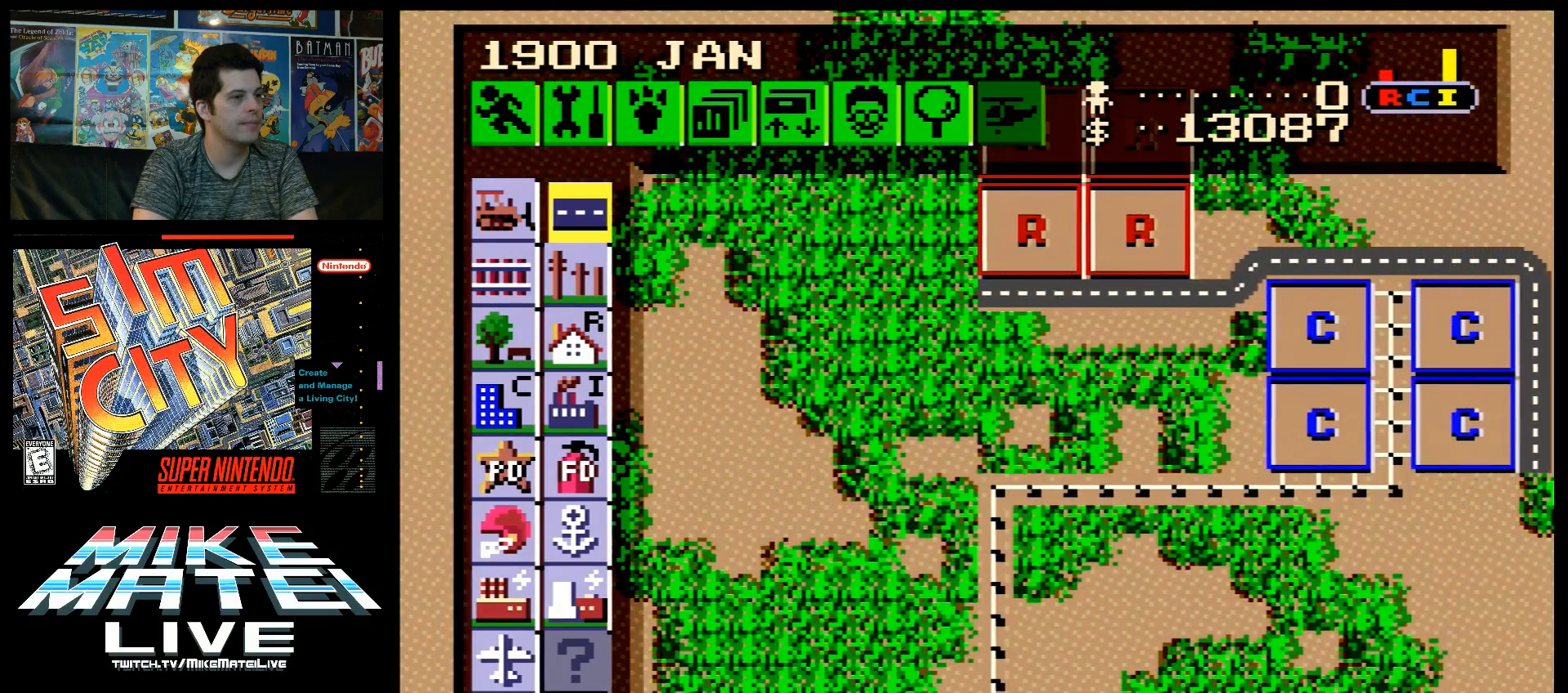
{"buttons": ["DPAD_LEFT"], "events": [[267, "DPAD_DOWN", "down"], [300, "DPAD_LEFT", "up"], [367, "DPAD_LEFT", "down"], [383, "DPAD_LEFT", "up"], [433, "DPAD_DOWN", "up"], [433, "DPAD_LEFT", "down"]]}
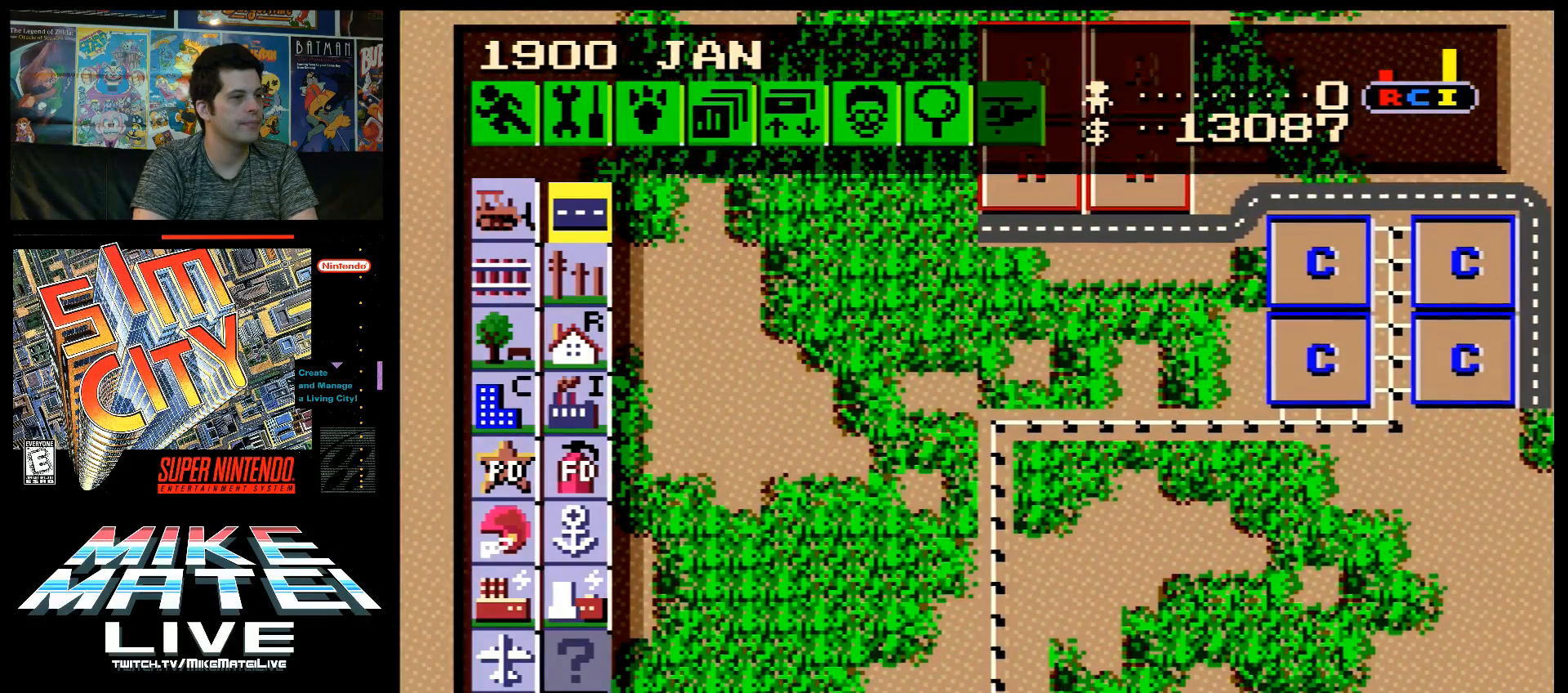
{"buttons": [], "events": [[117, "DPAD_LEFT", "up"], [150, "DPAD_DOWN", "down"], [217, "DPAD_DOWN", "up"], [217, "DPAD_LEFT", "down"], [367, "DPAD_LEFT", "up"]]}
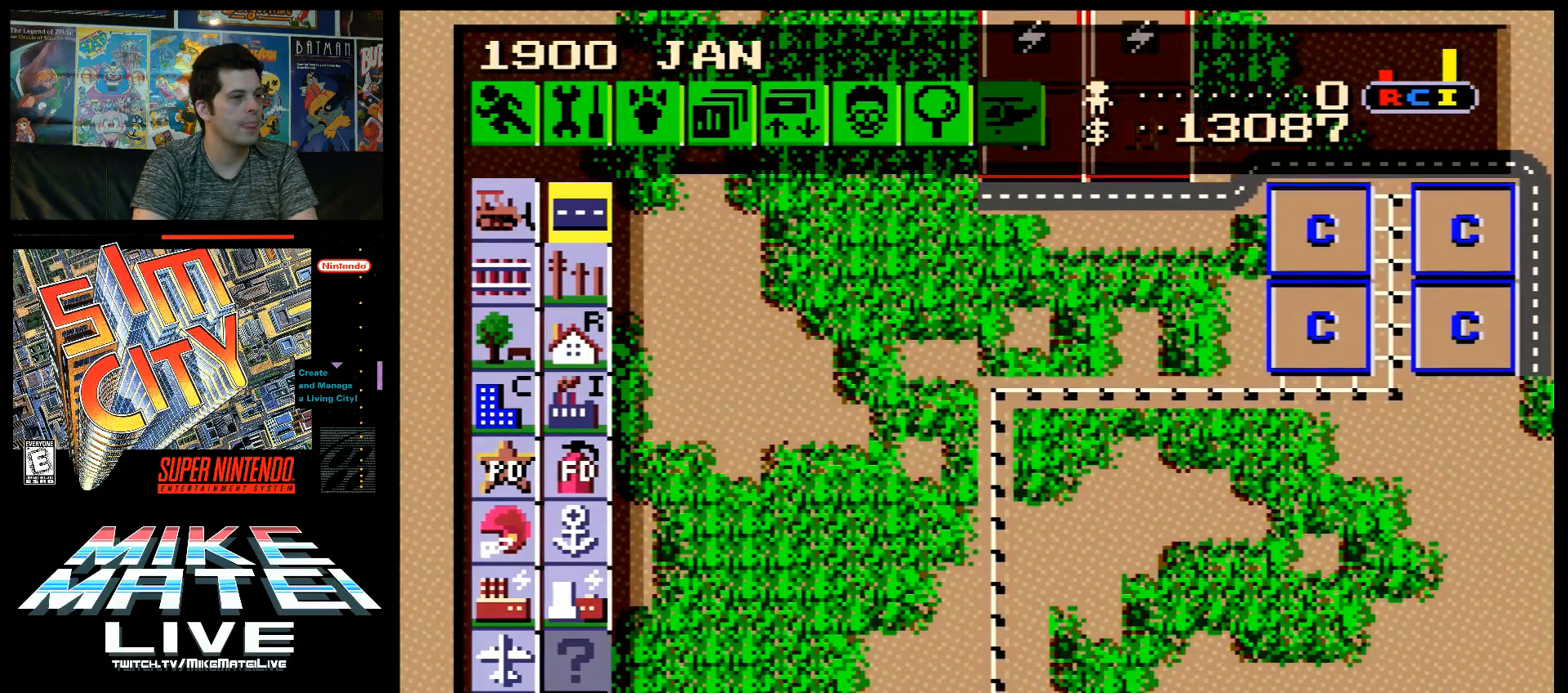
{"buttons": ["B", "DPAD_UP"], "events": [[67, "B", "down"], [150, "DPAD_UP", "down"]]}
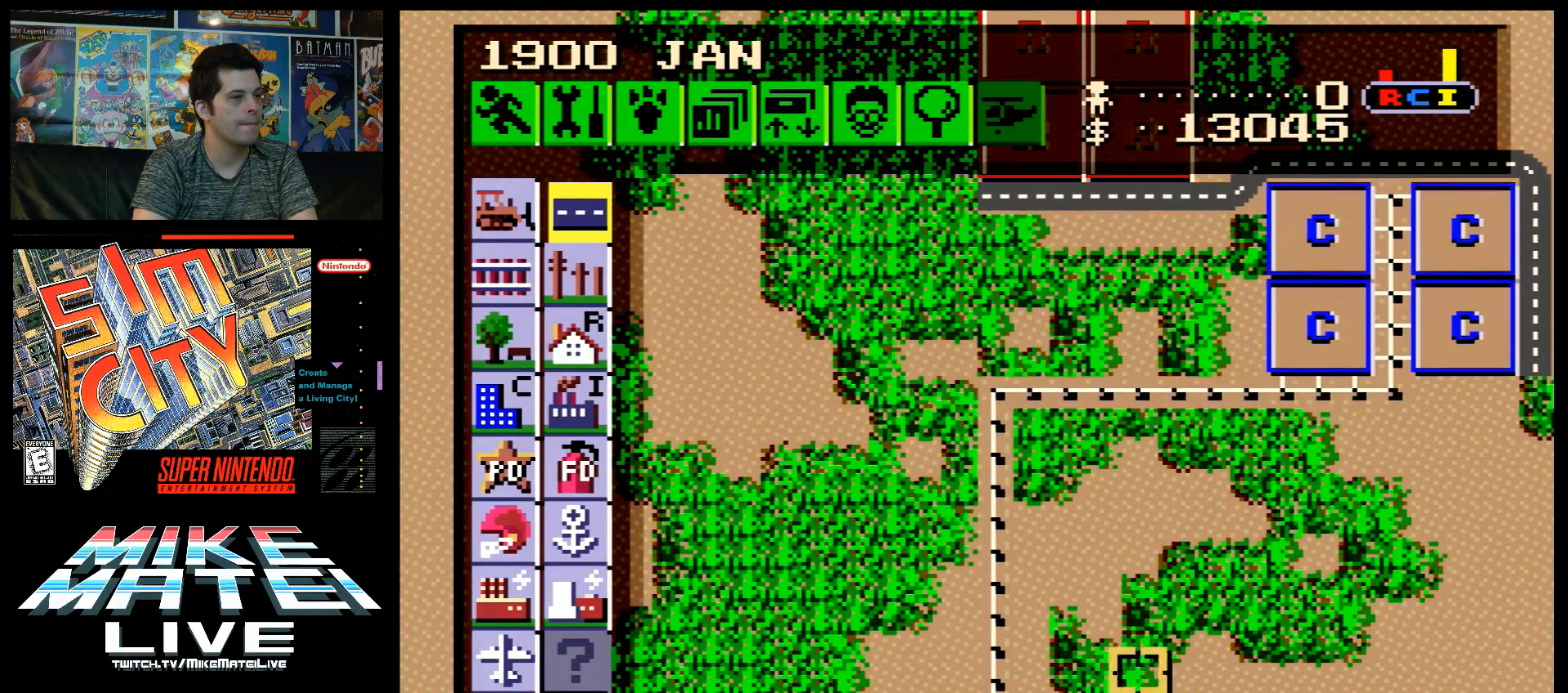
{"buttons": ["B", "DPAD_UP"], "events": []}
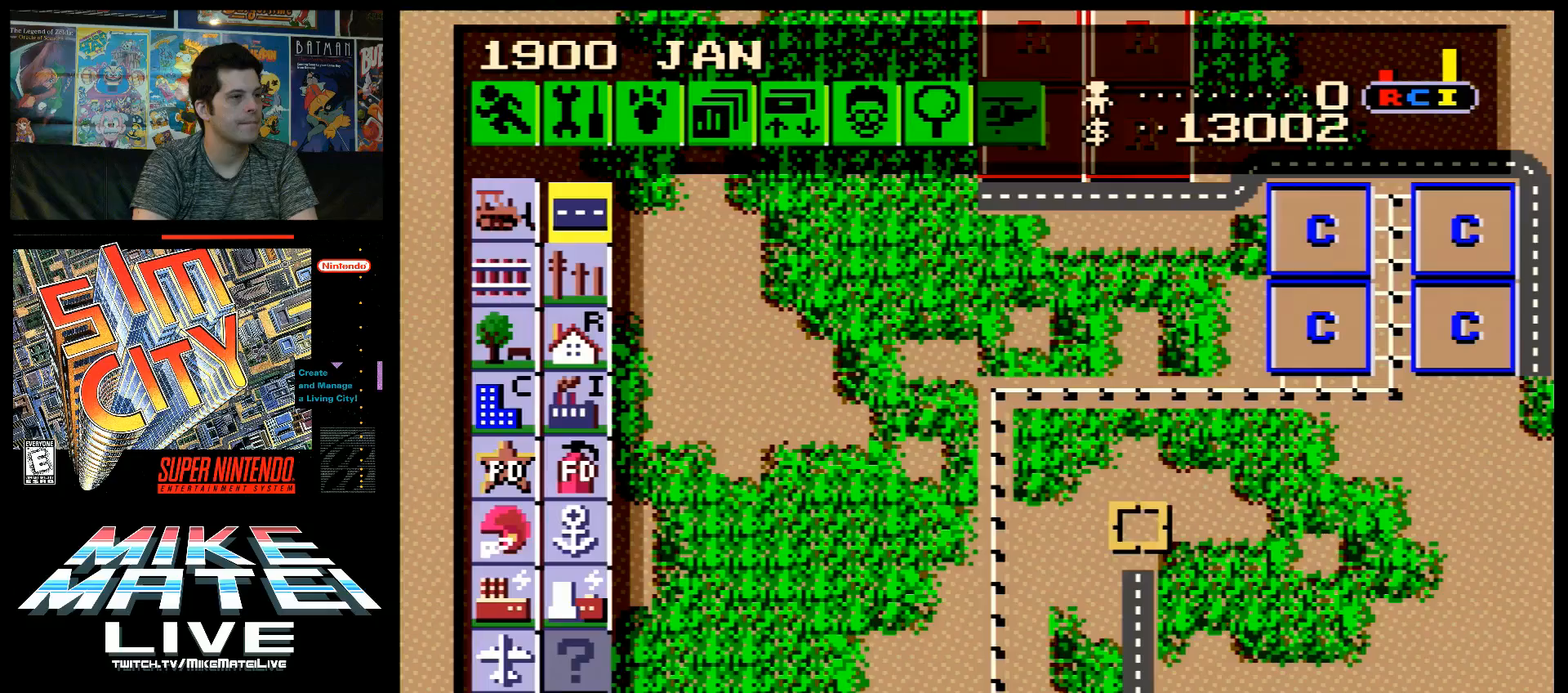
{"buttons": ["B"], "events": [[350, "DPAD_UP", "up"]]}
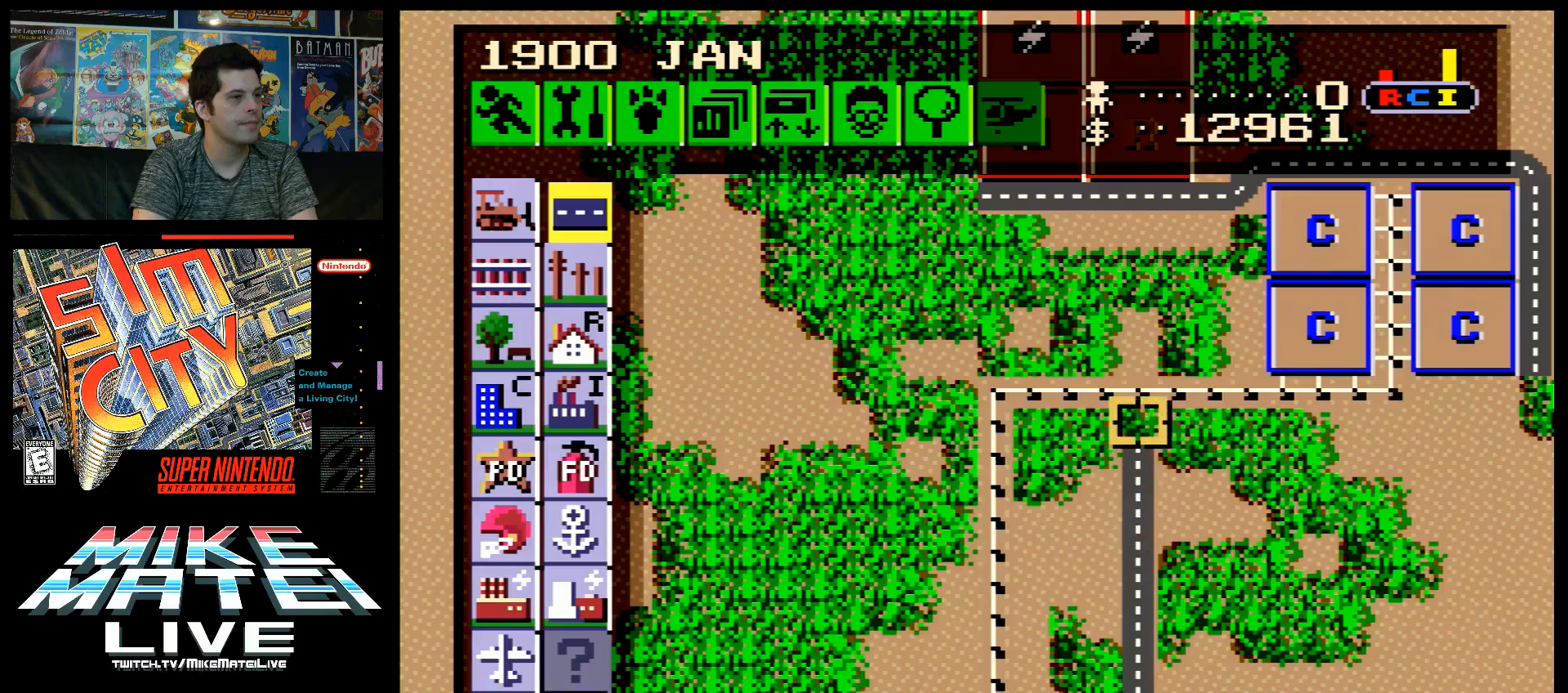
{"buttons": ["B", "DPAD_RIGHT"], "events": [[100, "DPAD_RIGHT", "down"]]}
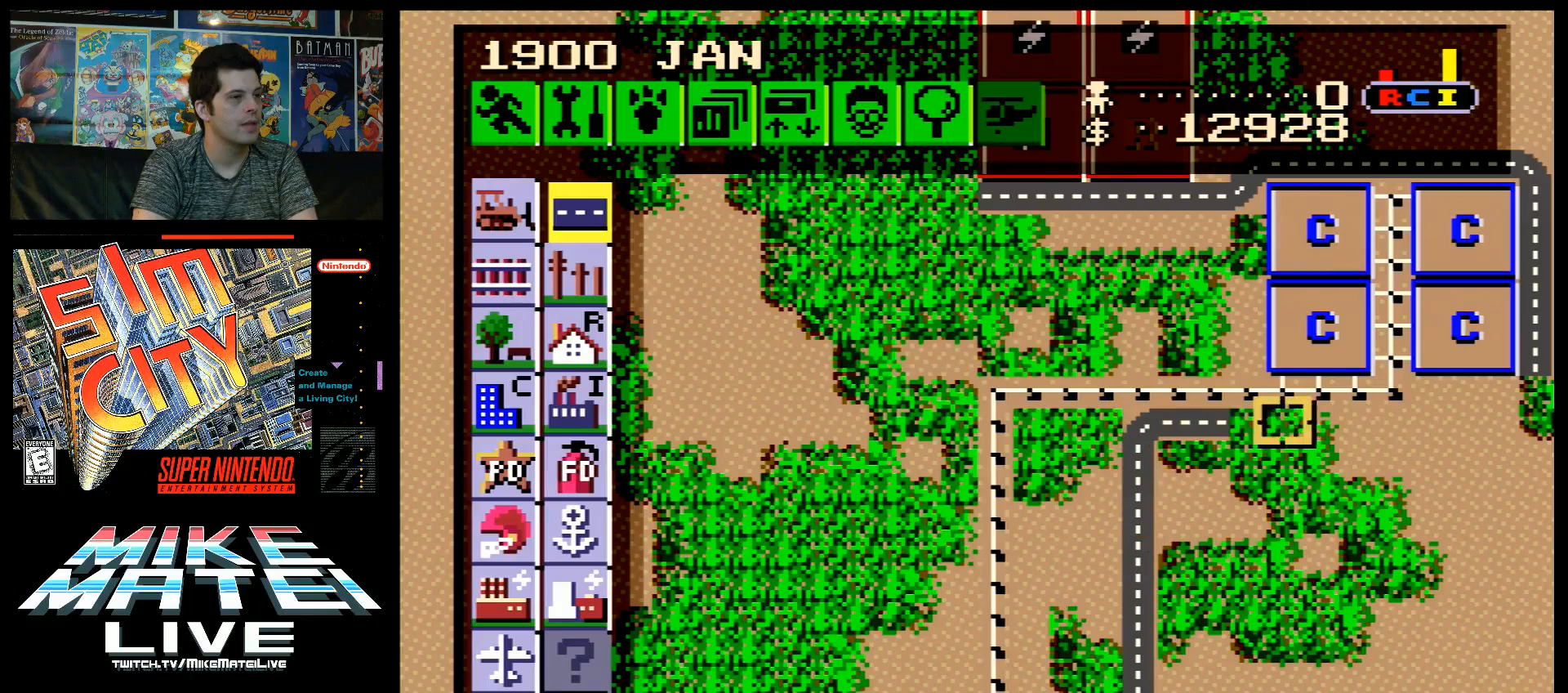
{"buttons": ["B", "DPAD_RIGHT"], "events": []}
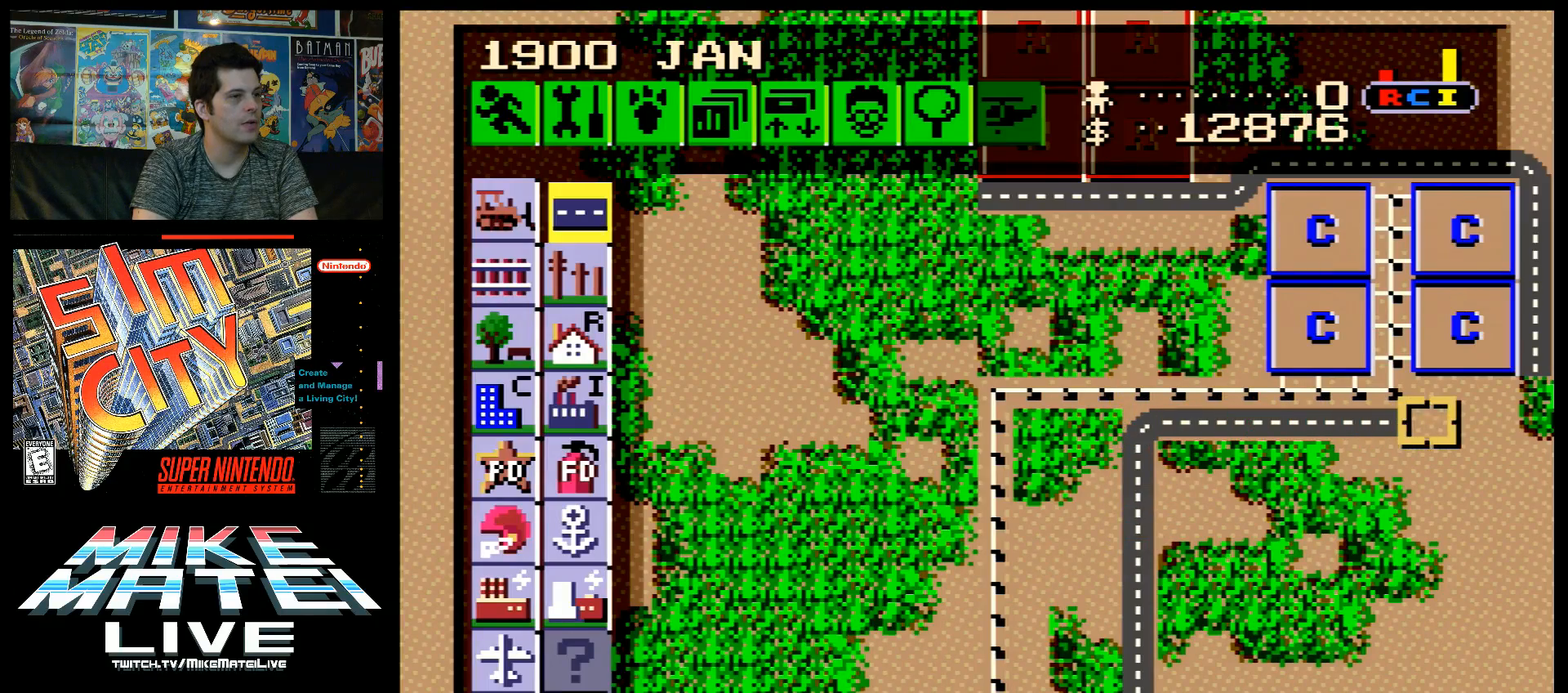
{"buttons": [], "events": [[317, "DPAD_RIGHT", "up"], [500, "B", "up"]]}